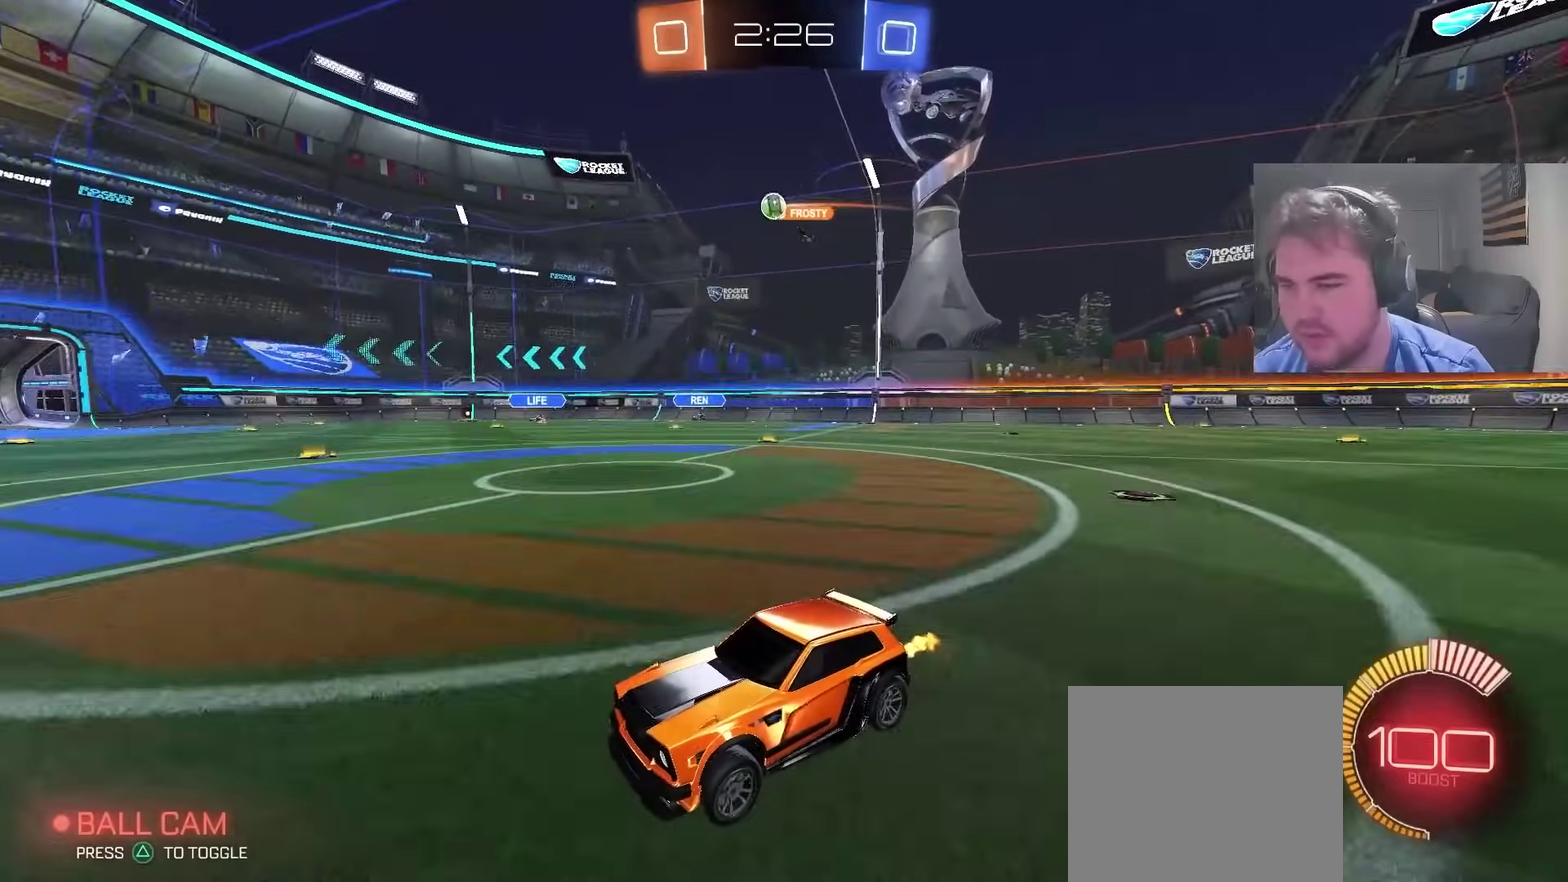
Gameplay with a controller (PlayStation layout); each line is a JSON object with the inputs held at the frame after it. "events" lists button and stick changes between this image and that frame as [ms after this image, input, new state], when the widget could be followed in between. Not read: L1 R1.
{"buttons": ["R2"], "left_stick": "right", "right_stick": "center", "events": [[367, "left_stick", "right"]]}
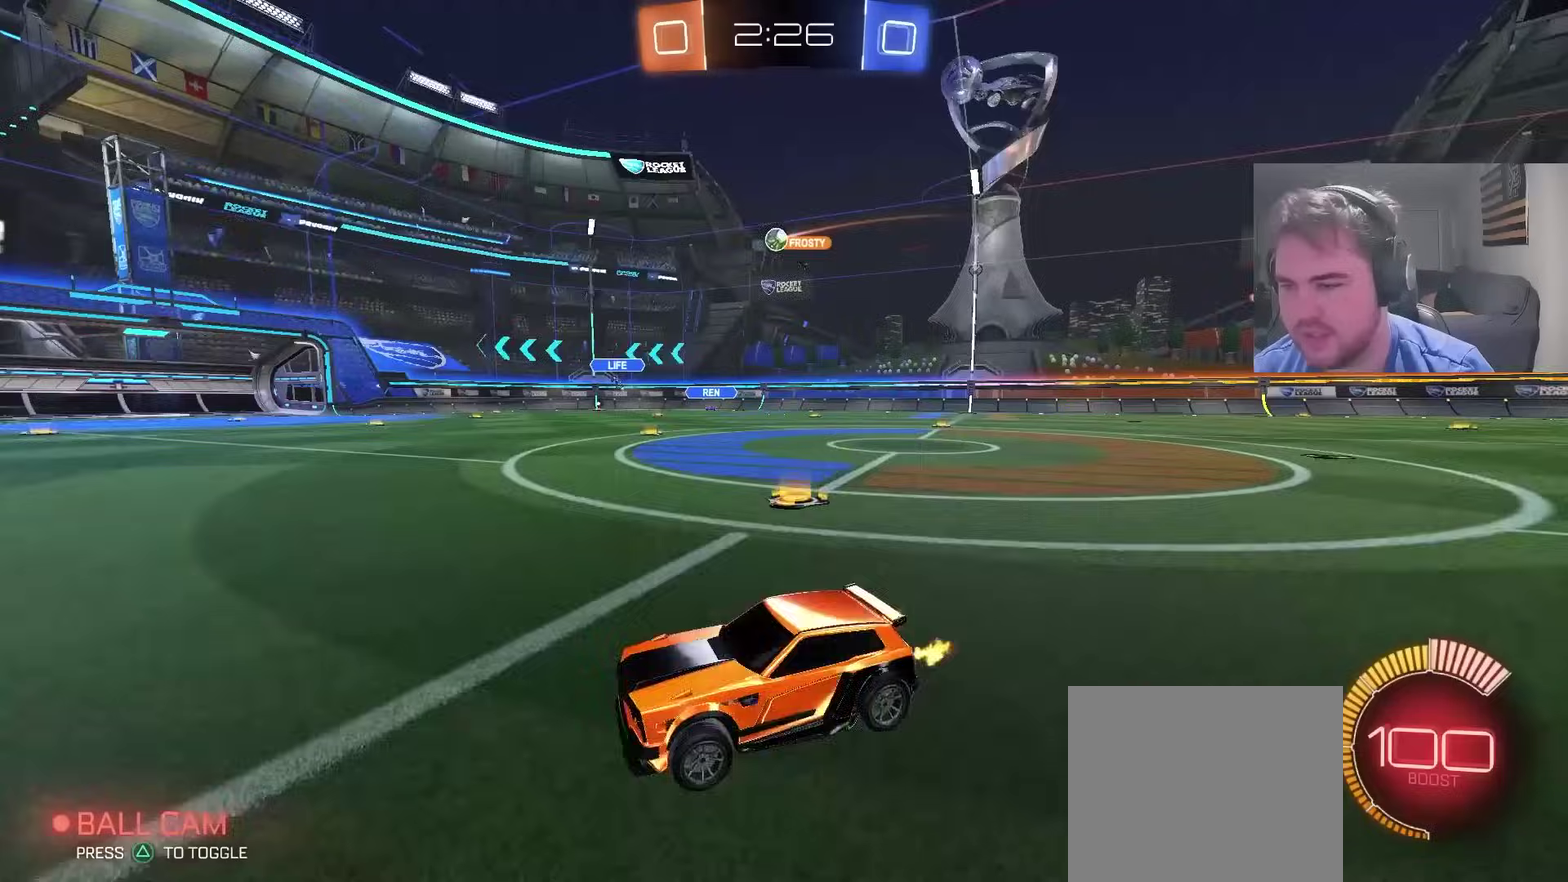
{"buttons": ["R2"], "left_stick": "right", "right_stick": "center", "events": []}
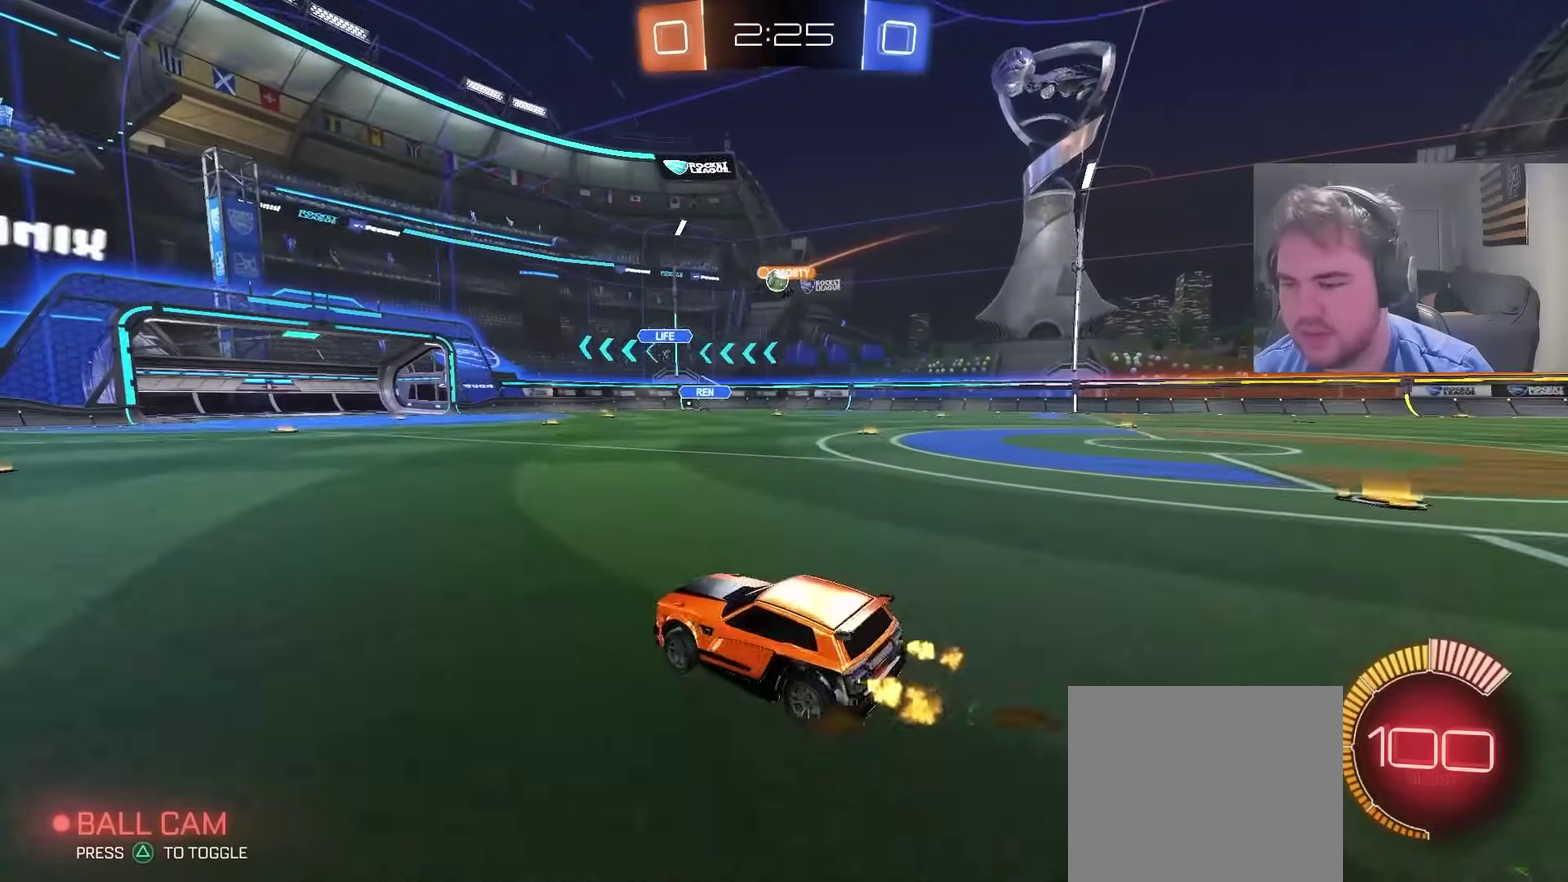
{"buttons": ["R2"], "left_stick": "left", "right_stick": "center", "events": [[17, "left_stick", "up-right"], [200, "left_stick", "center"], [500, "left_stick", "left"]]}
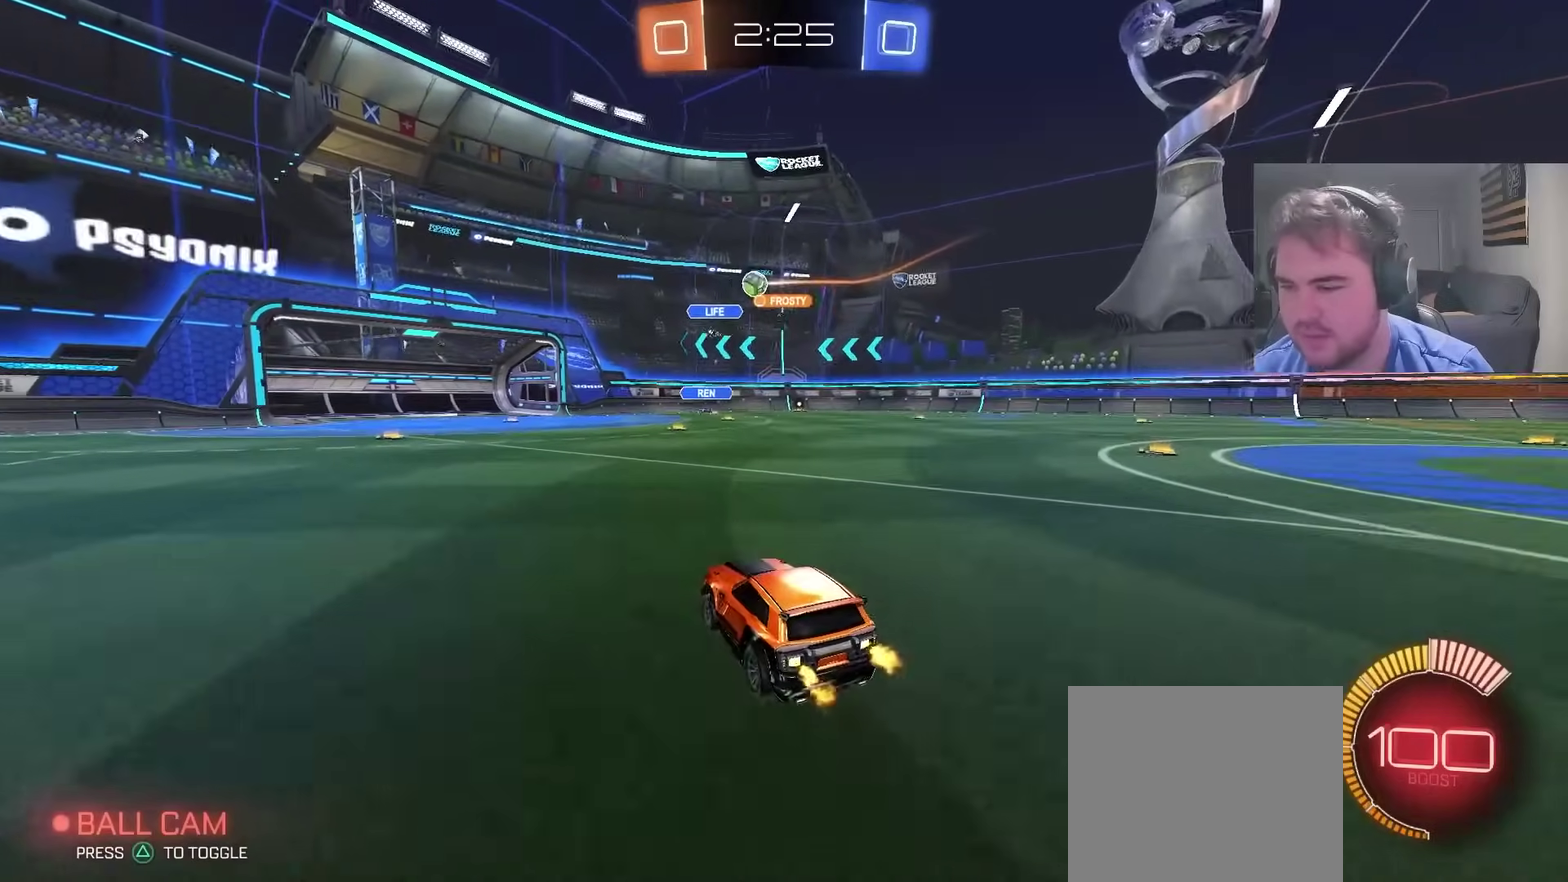
{"buttons": [], "left_stick": "center", "right_stick": "center", "events": [[283, "left_stick", "center"], [483, "R2", "up"]]}
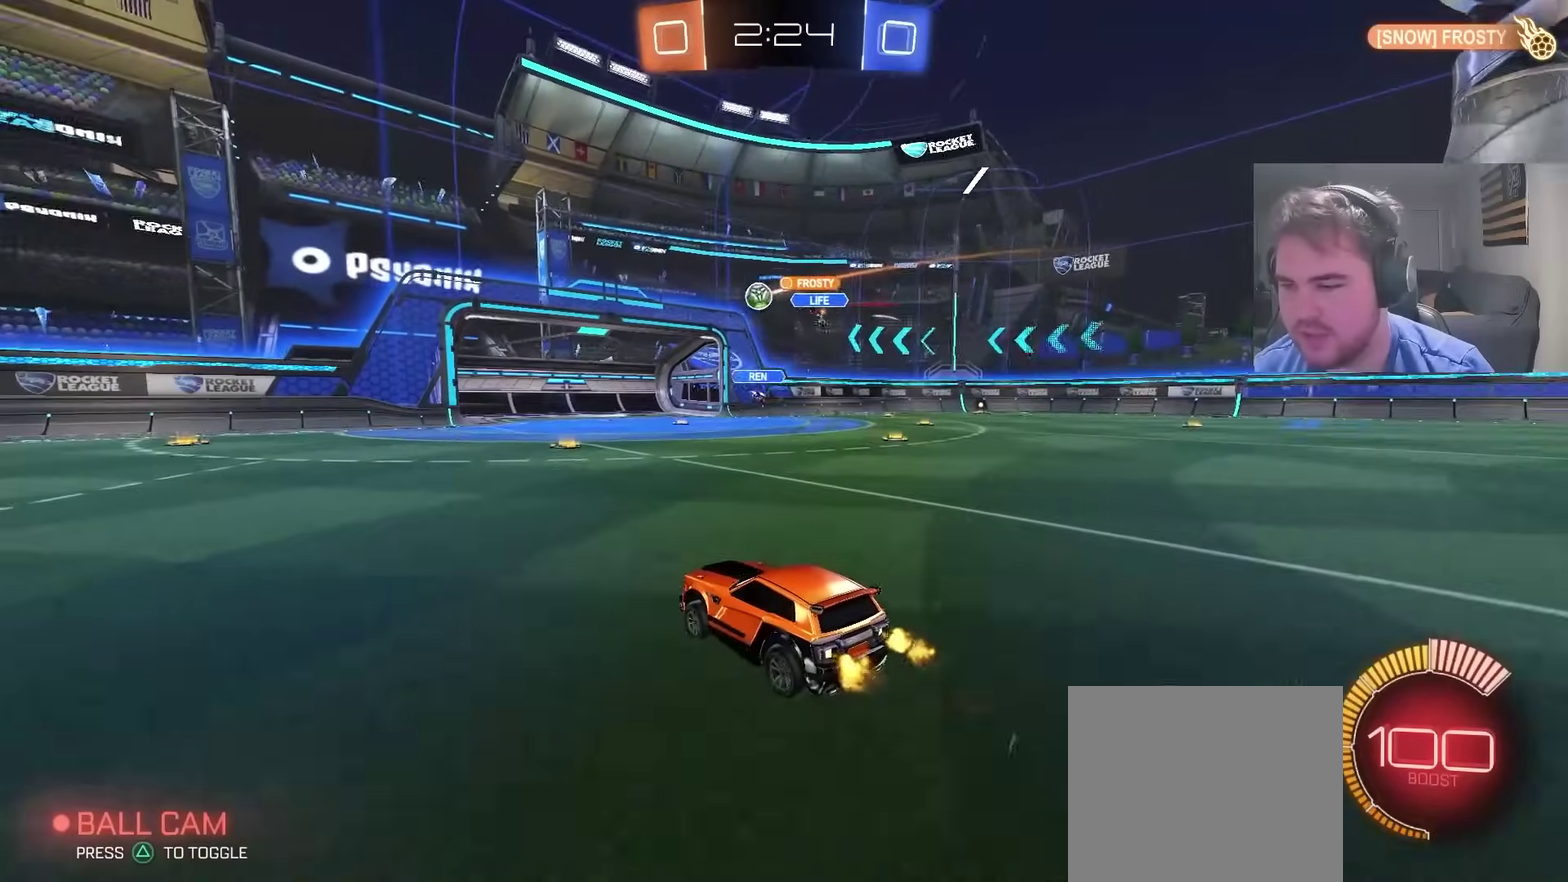
{"buttons": [], "left_stick": "center", "right_stick": "center", "events": [[83, "left_stick", "right"], [433, "left_stick", "center"]]}
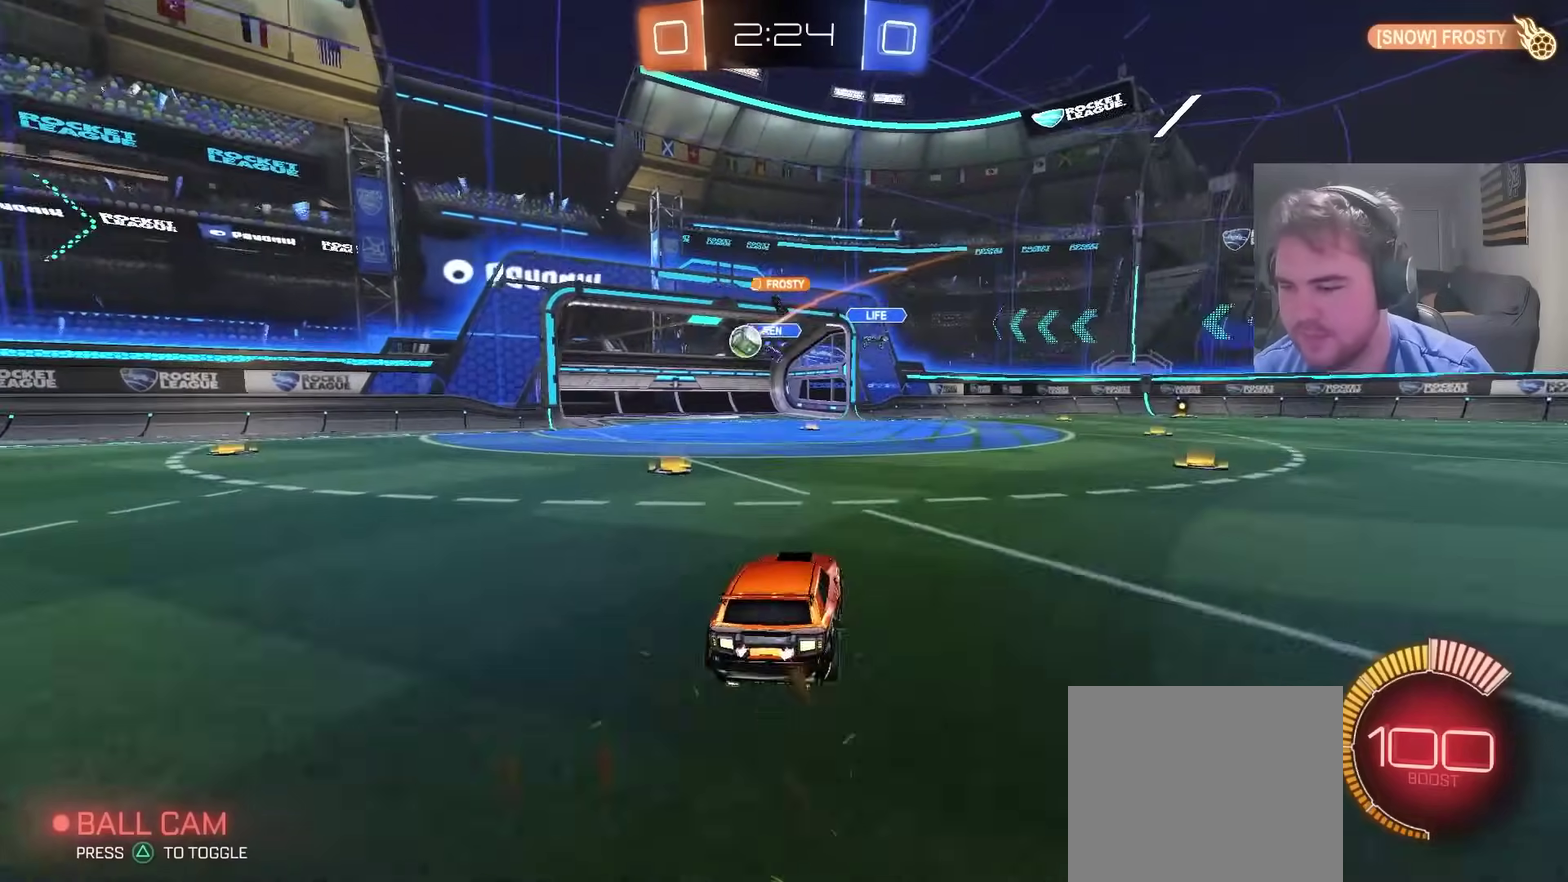
{"buttons": ["R2"], "left_stick": "center", "right_stick": "center", "events": [[50, "left_stick", "left"], [367, "left_stick", "center"], [417, "R2", "down"]]}
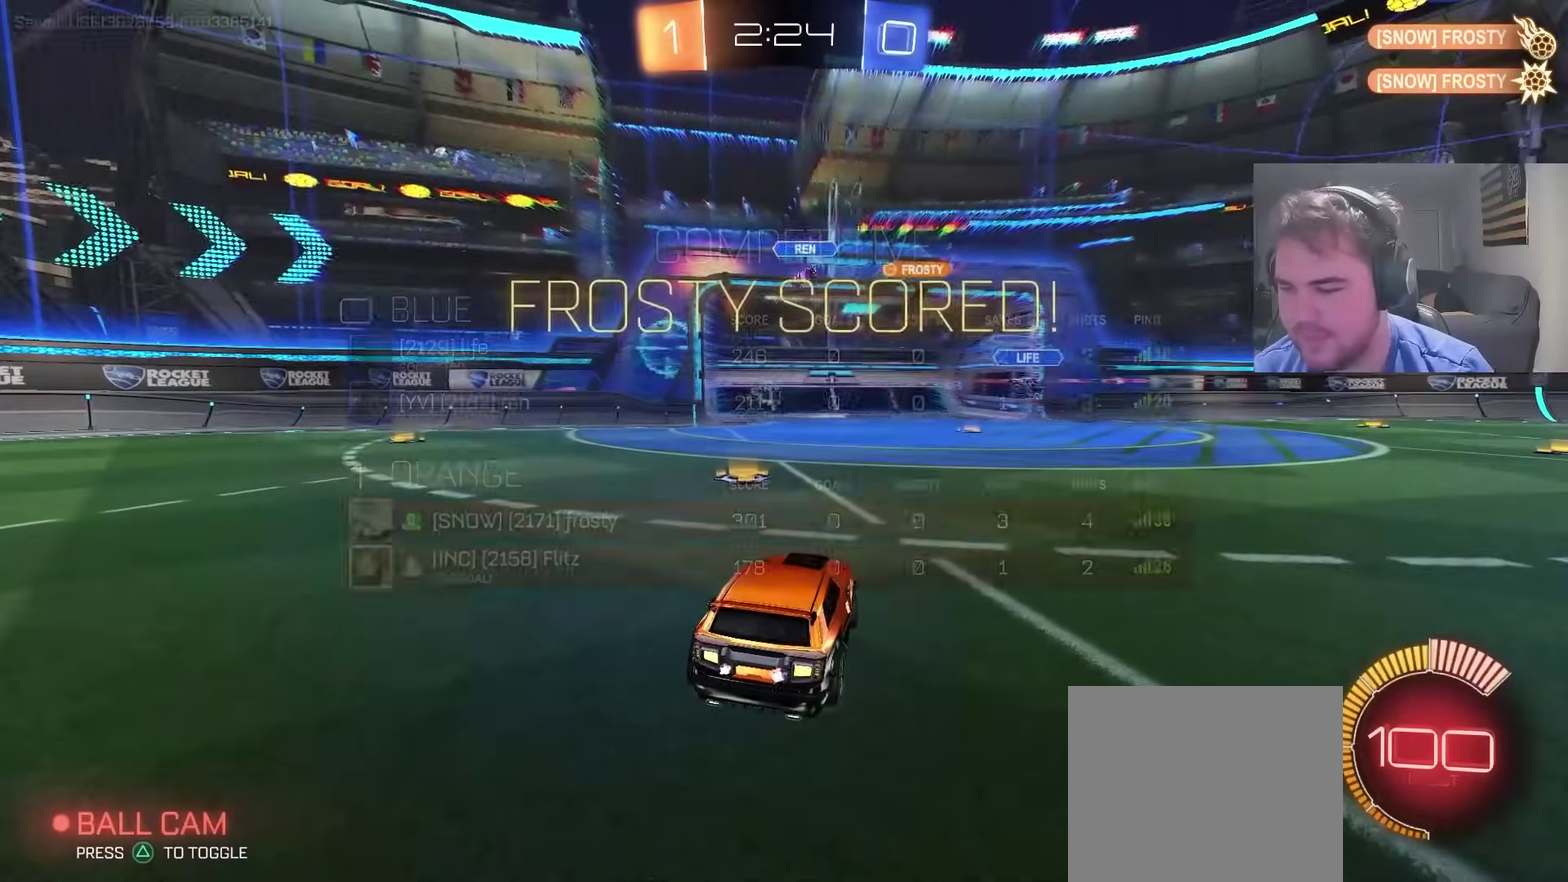
{"buttons": ["L2"], "left_stick": "center", "right_stick": "center", "events": [[17, "SQUARE", "down"], [133, "R2", "up"], [150, "SQUARE", "up"], [333, "L2", "down"]]}
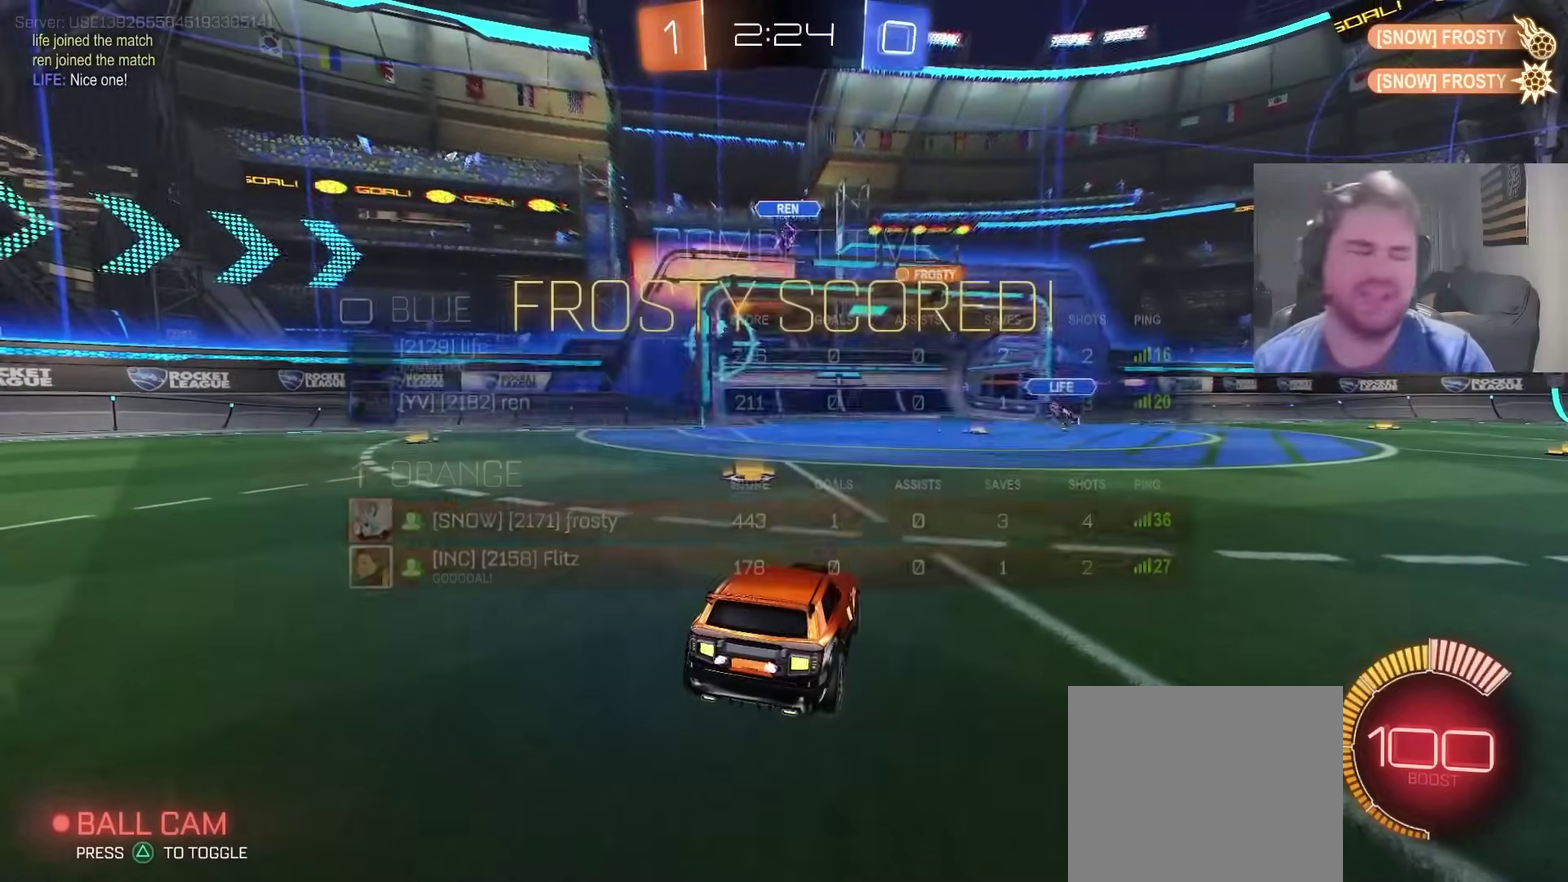
{"buttons": [], "left_stick": "center", "right_stick": "center", "events": [[83, "L2", "up"]]}
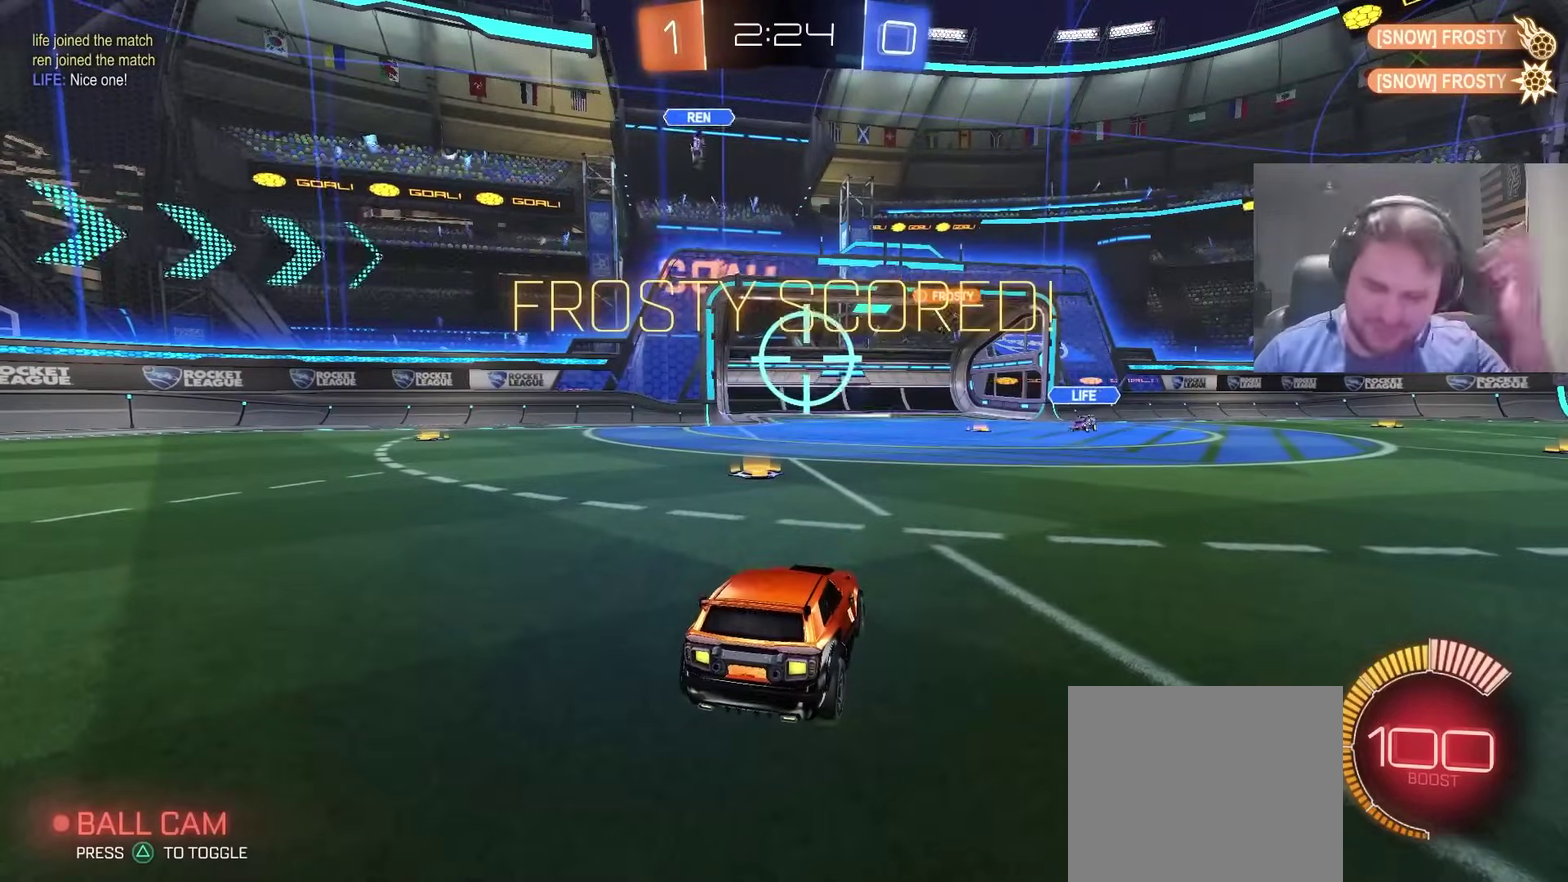
{"buttons": [], "left_stick": "center", "right_stick": "center", "events": []}
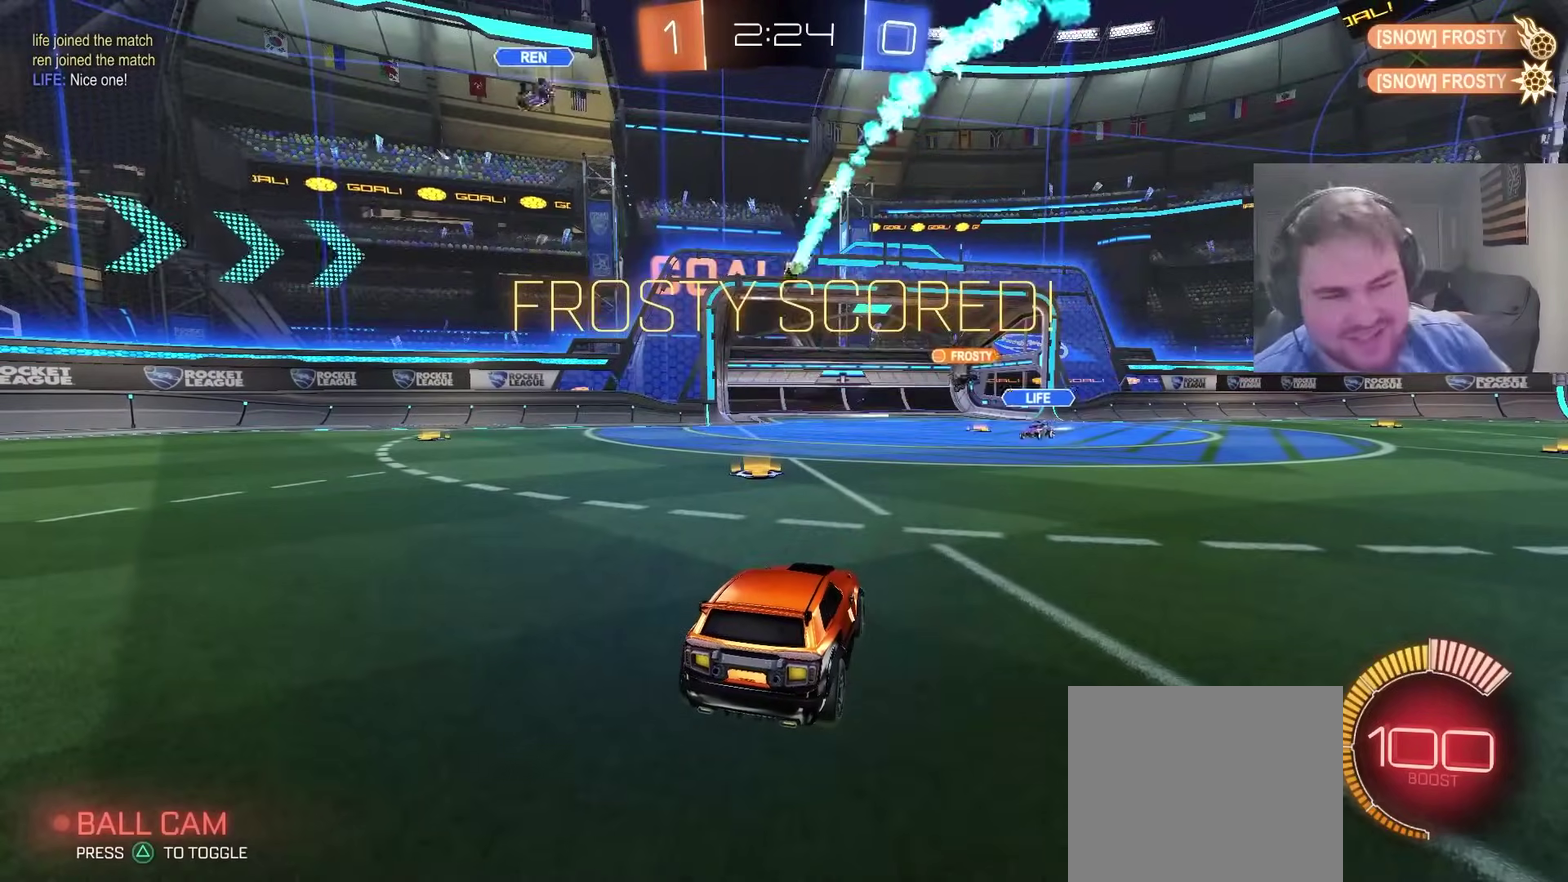
{"buttons": [], "left_stick": "center", "right_stick": "center", "events": []}
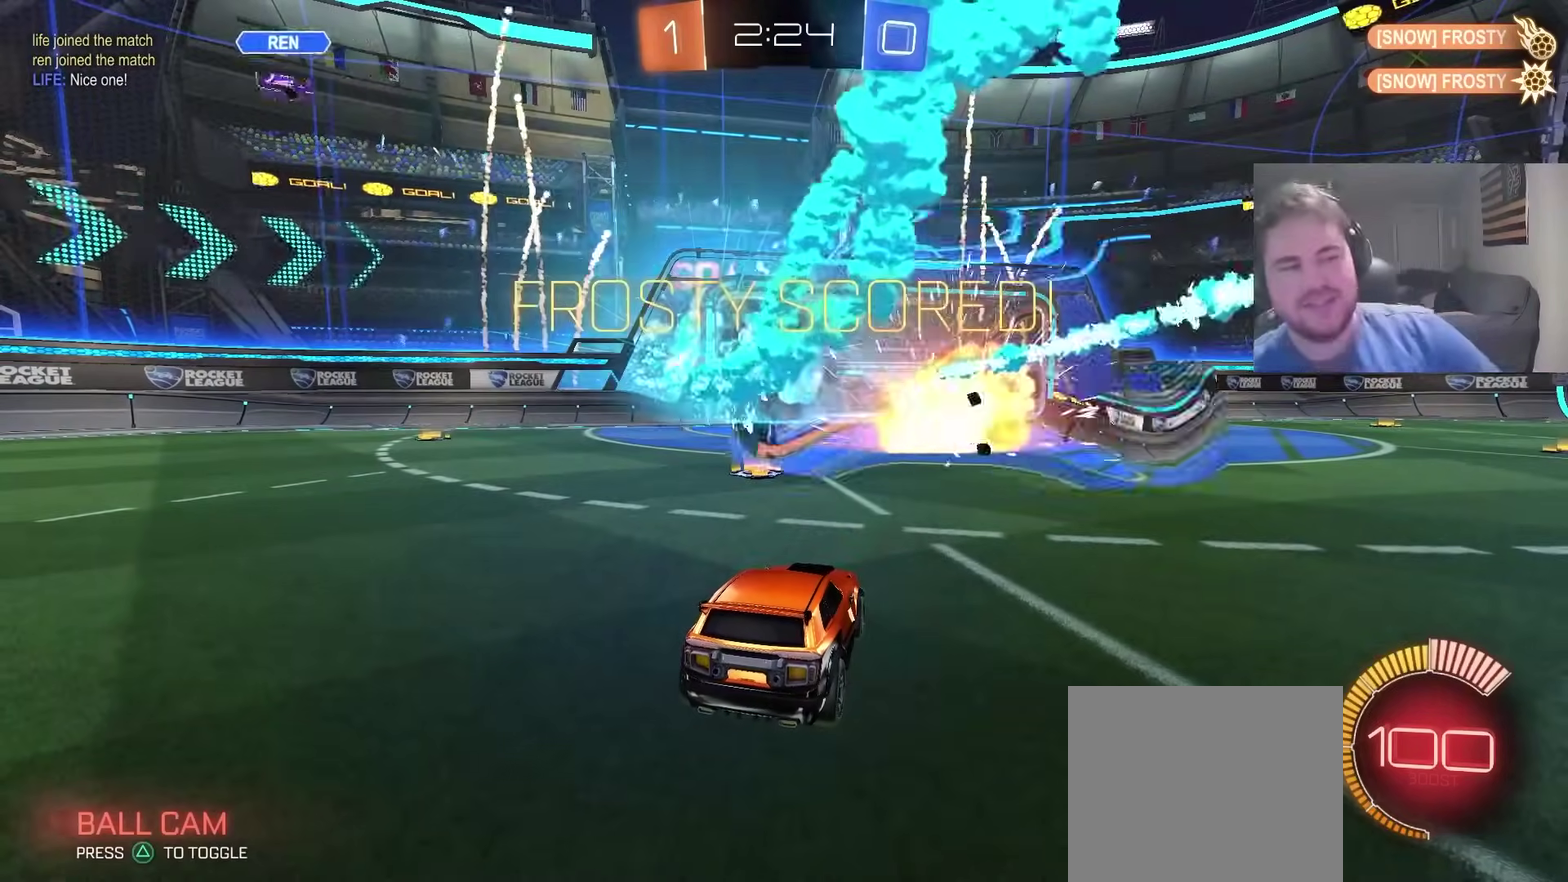
{"buttons": [], "left_stick": "center", "right_stick": "center", "events": [[283, "left_stick", "up"], [350, "left_stick", "center"]]}
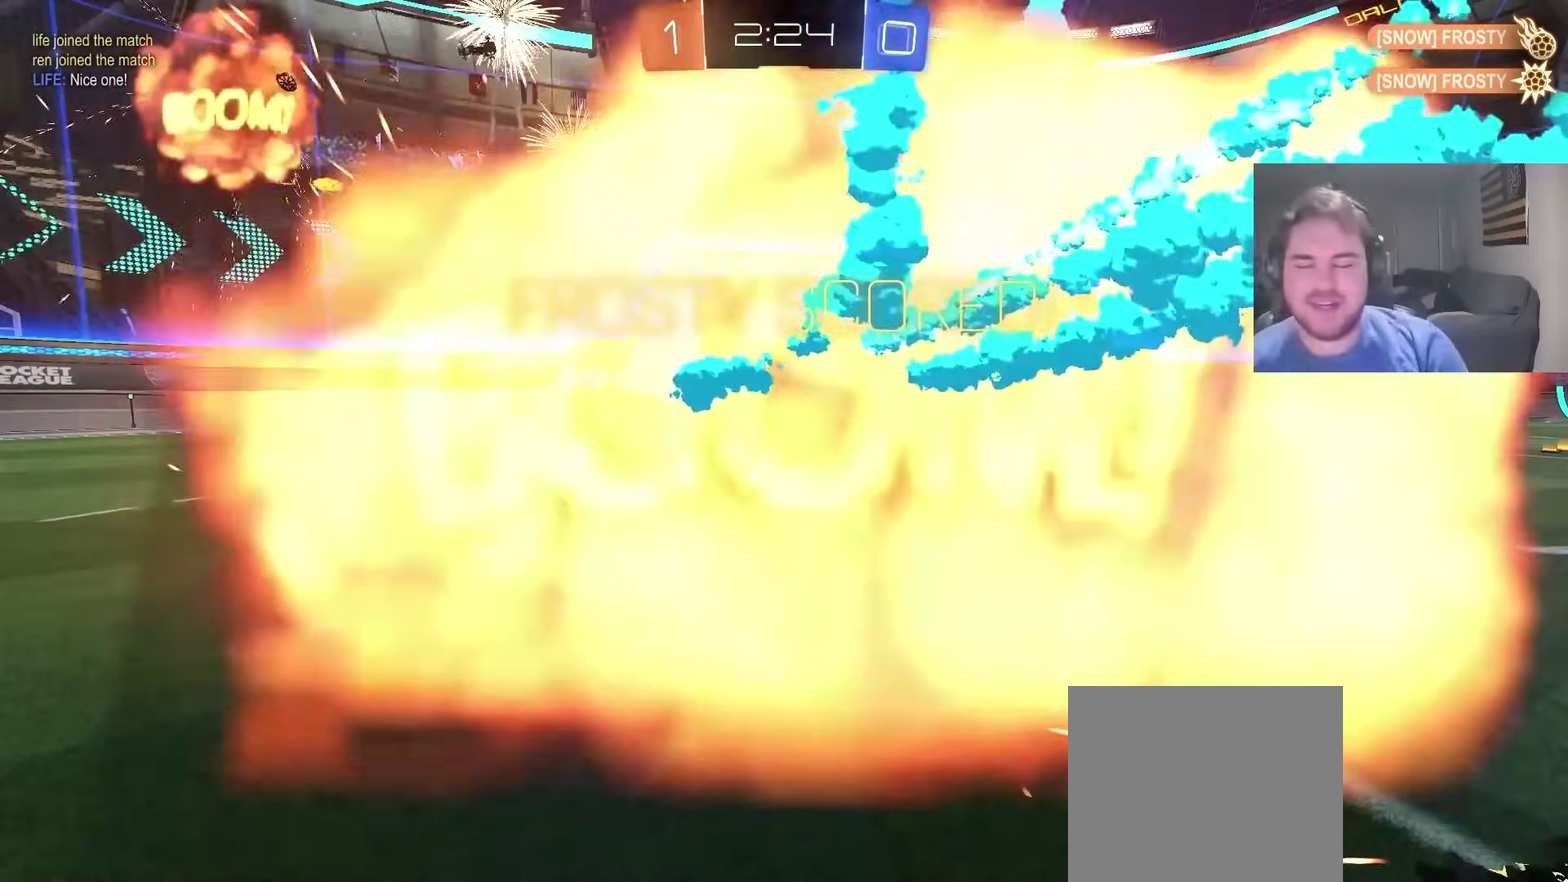
{"buttons": [], "left_stick": "center", "right_stick": "center", "events": [[17, "left_stick", "down-left"], [100, "left_stick", "left"], [217, "right_stick", "left"], [300, "left_stick", "center"], [367, "right_stick", "center"]]}
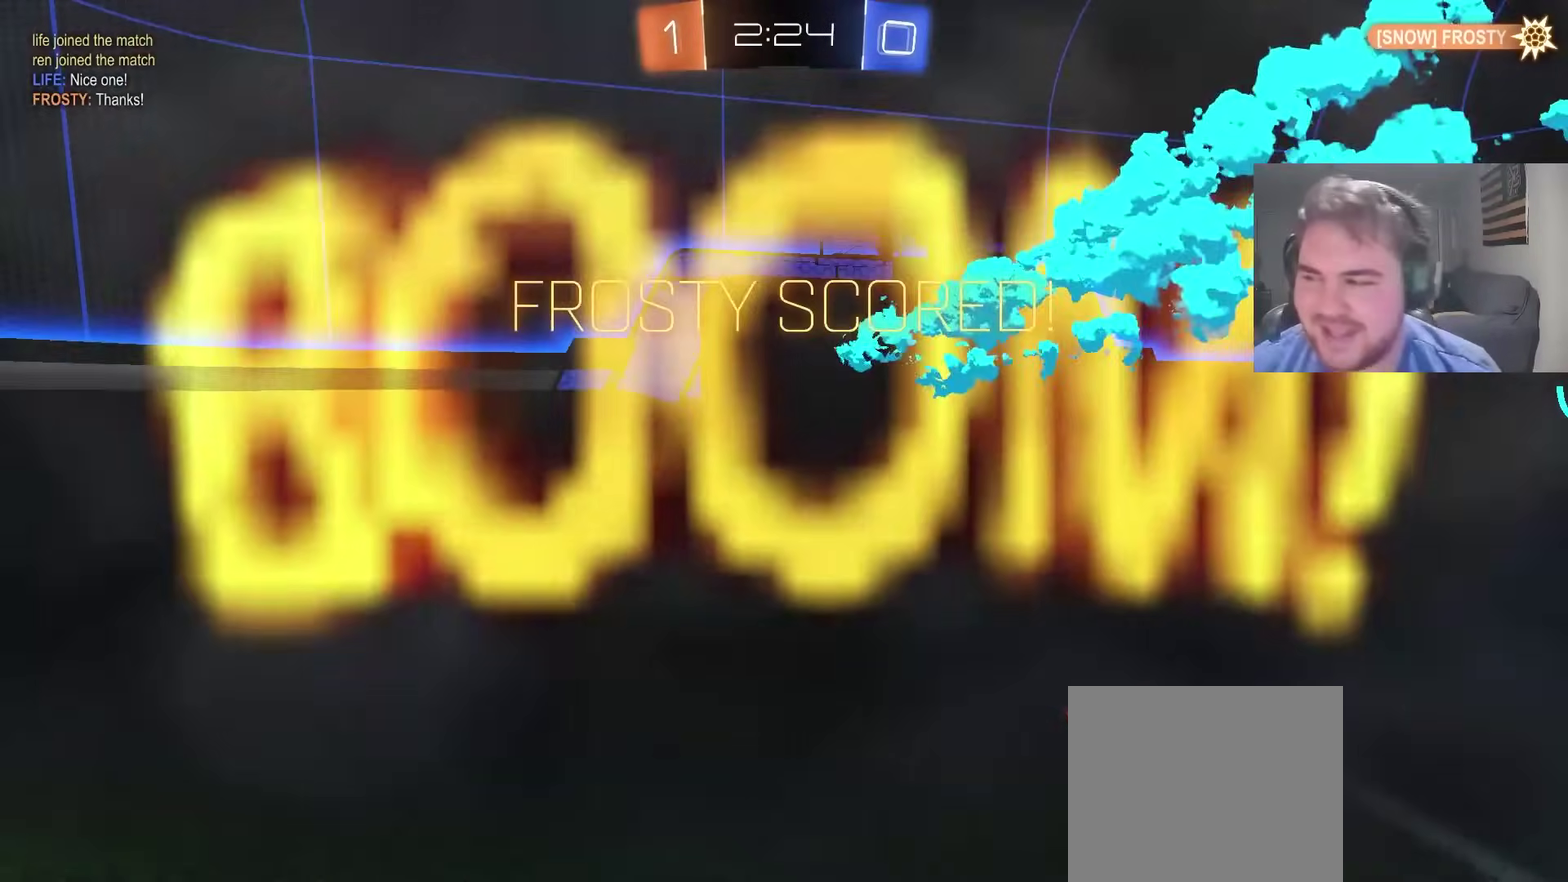
{"buttons": [], "left_stick": "center", "right_stick": "down-left", "events": [[250, "SQUARE", "down"], [367, "SQUARE", "up"], [433, "right_stick", "down-left"]]}
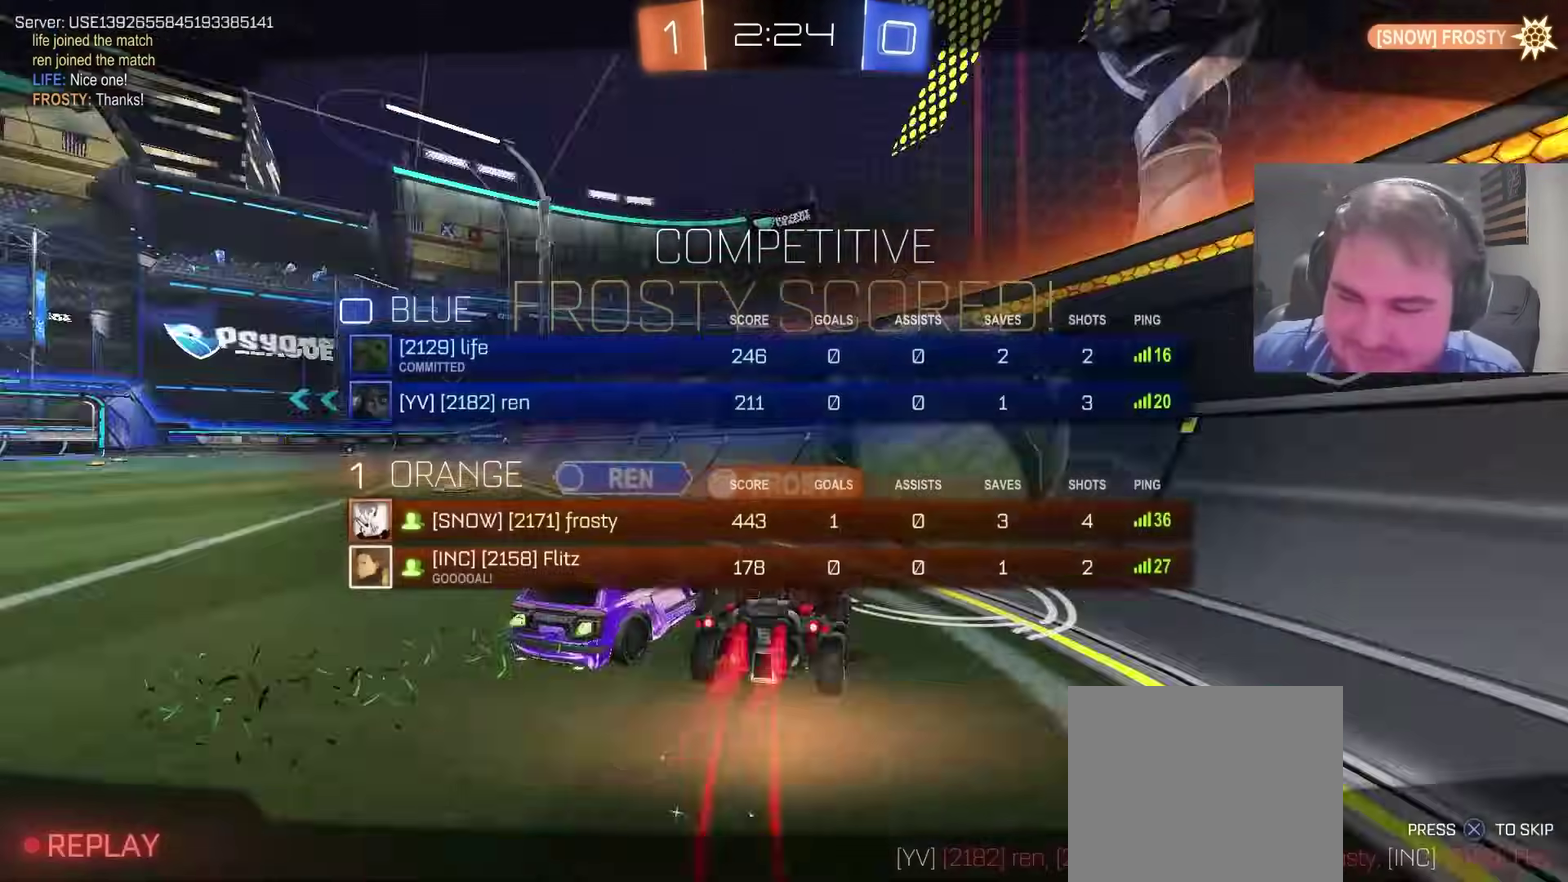
{"buttons": ["SQUARE"], "left_stick": "center", "right_stick": "center", "events": [[33, "right_stick", "left"], [100, "right_stick", "center"], [433, "SQUARE", "down"]]}
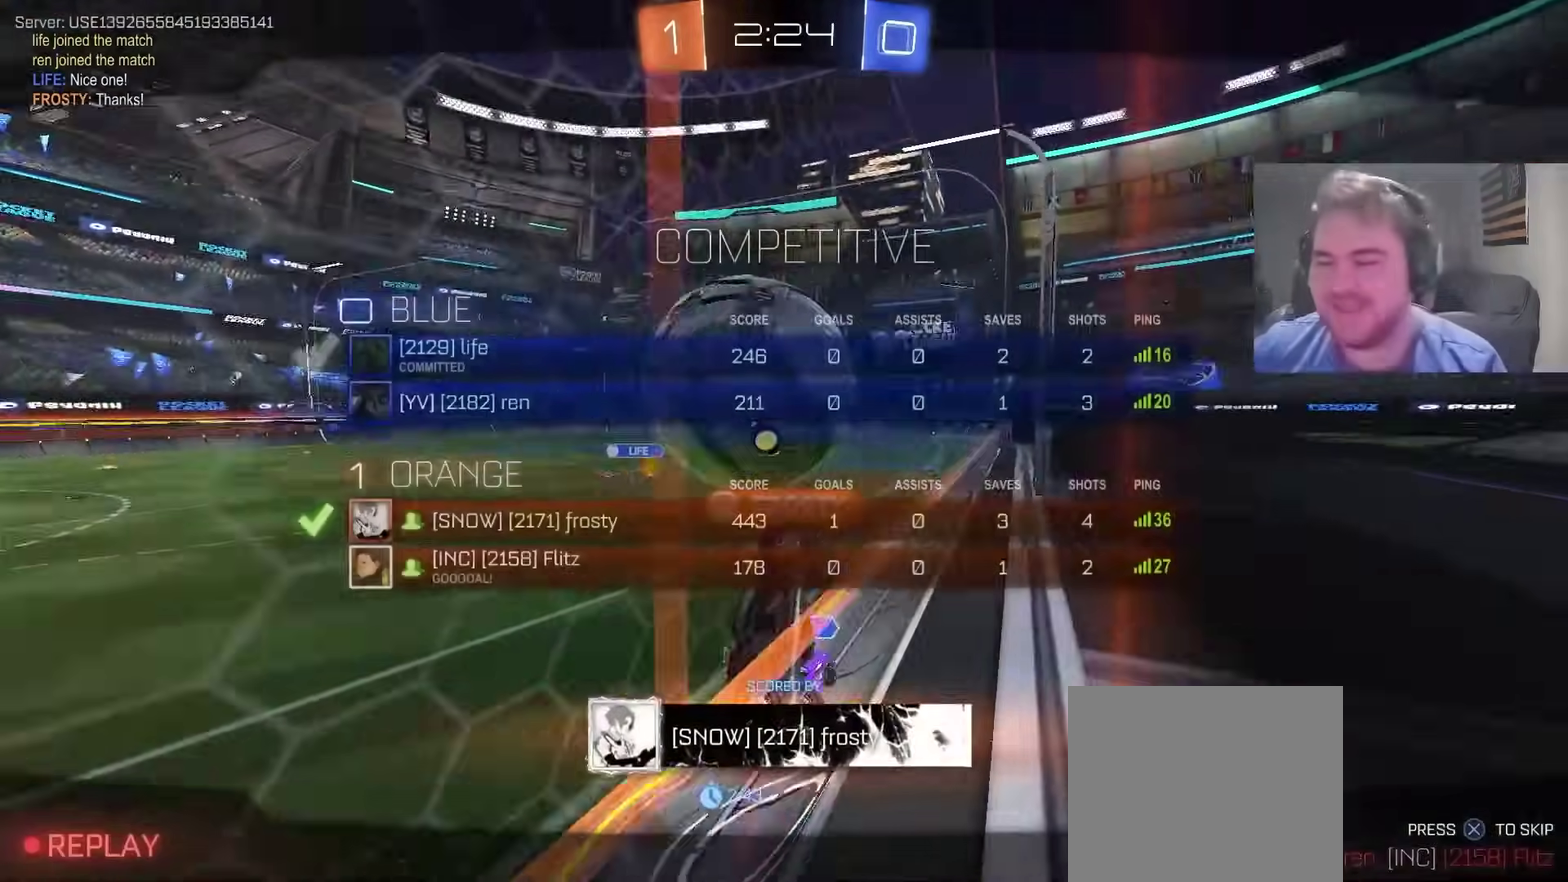
{"buttons": ["SQUARE"], "left_stick": "center", "right_stick": "center", "events": []}
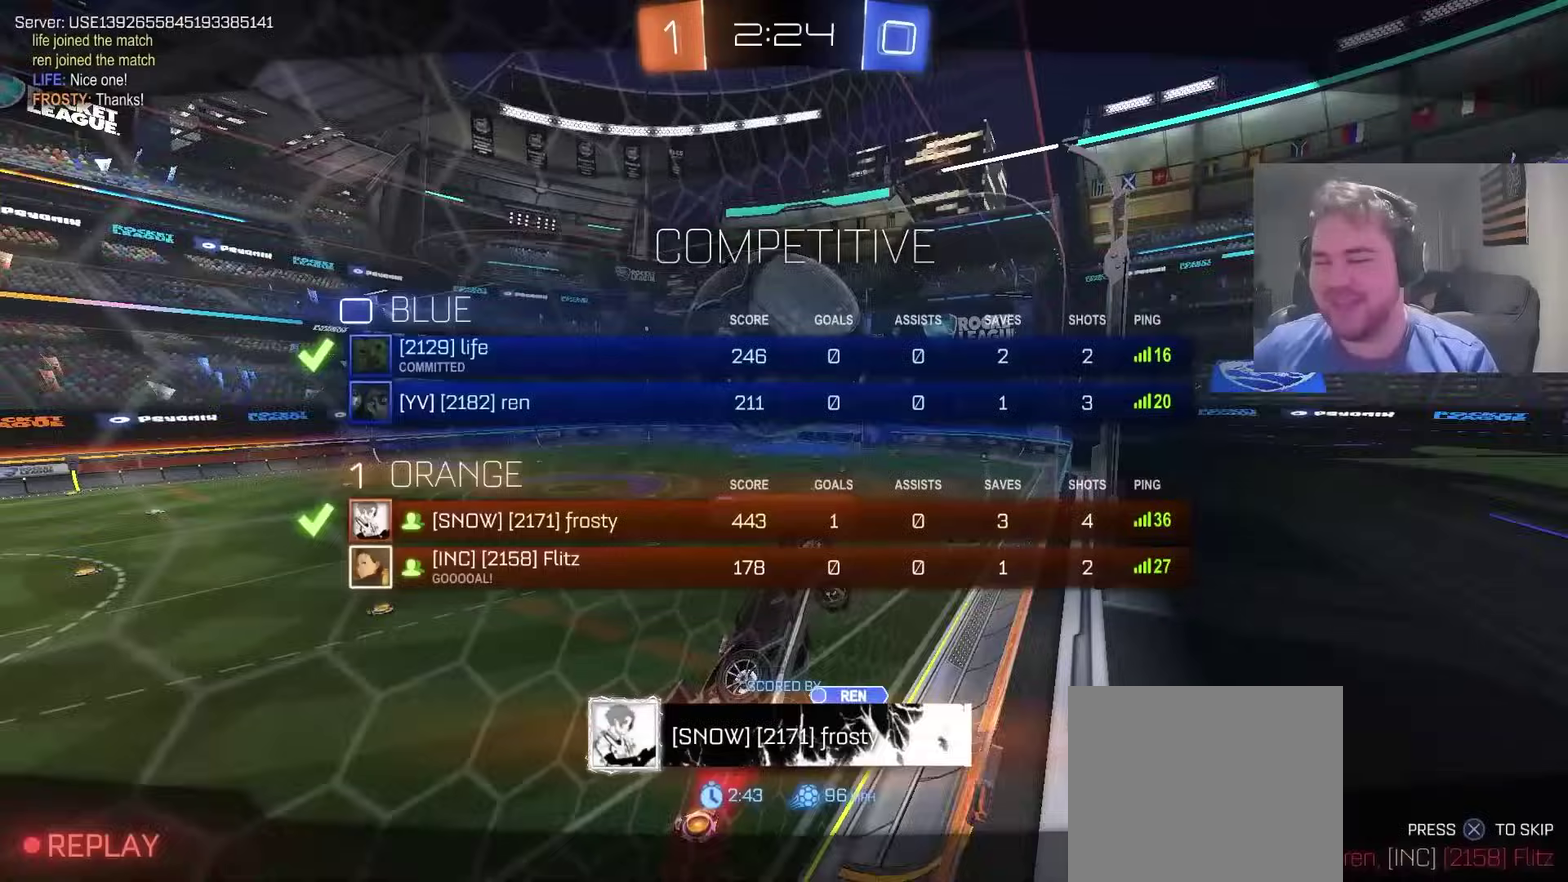
{"buttons": [], "left_stick": "center", "right_stick": "center", "events": [[433, "SQUARE", "up"]]}